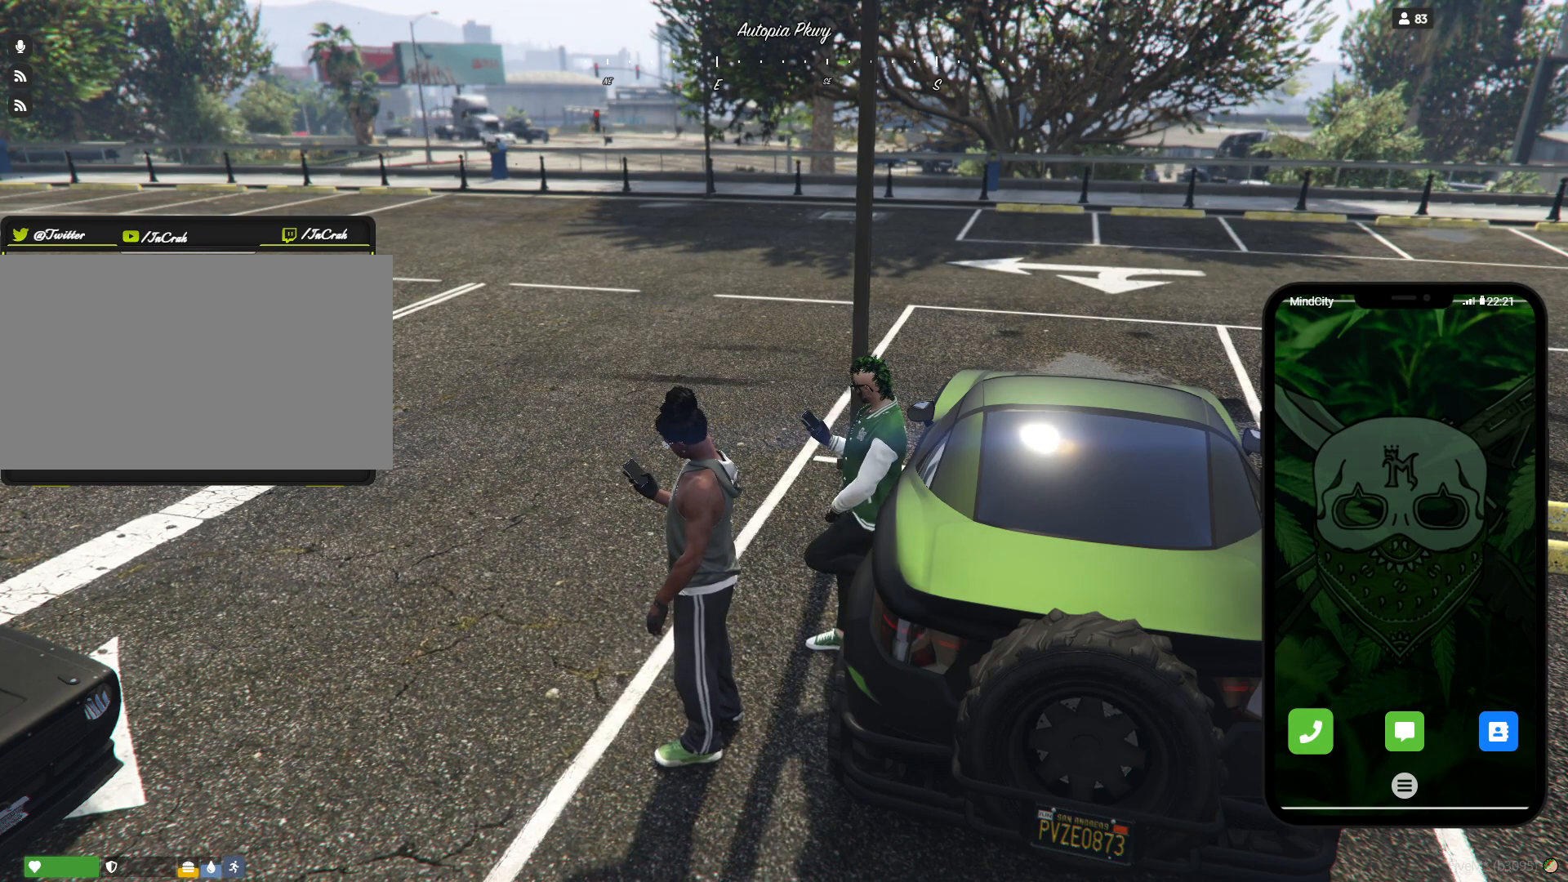
Gameplay with keyboard and mouse; each line is a JSON object with the keys held at the frame after it. "events" lists presses ("down") and releases ("up") of "a", "d", "e", "q", "r", "s", "space" and "w" between this image and that frame as [ms after this image, input, new state], when the widget could be followed in between. No other keys are recorded. Mouse buttons are not recorded. Not read: mouse_move.
{"keys": [], "events": [[167, "space", "down"], [234, "space", "up"]]}
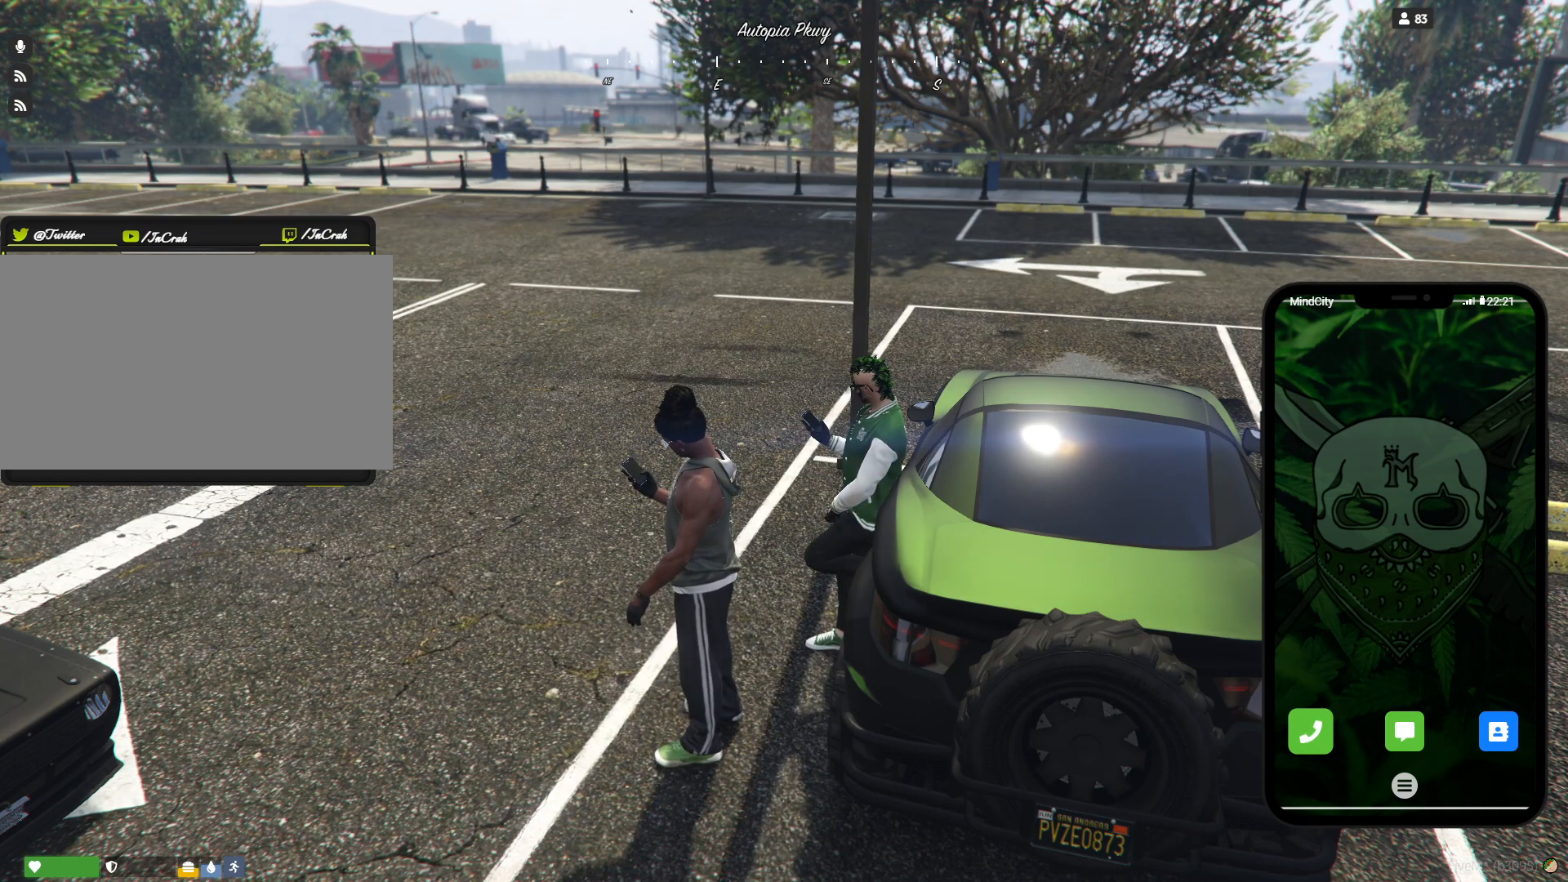
{"keys": [], "events": []}
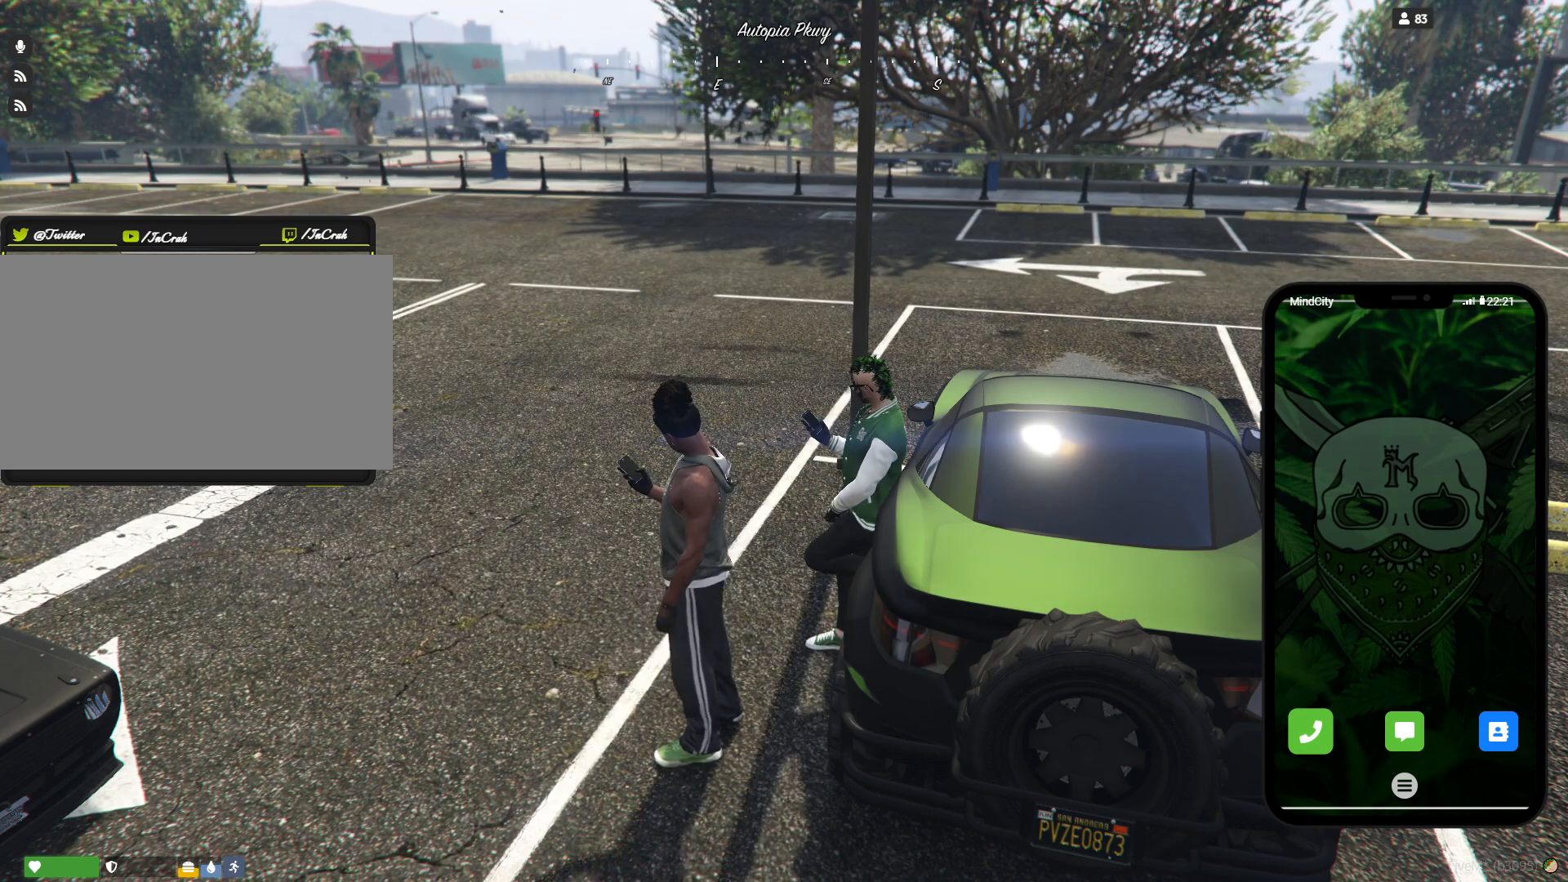
{"keys": ["s", "space"], "events": [[34, "e", "down"], [100, "space", "down"], [134, "e", "up"], [134, "space", "up"], [234, "s", "down"], [300, "s", "up"], [434, "s", "down"], [500, "space", "down"]]}
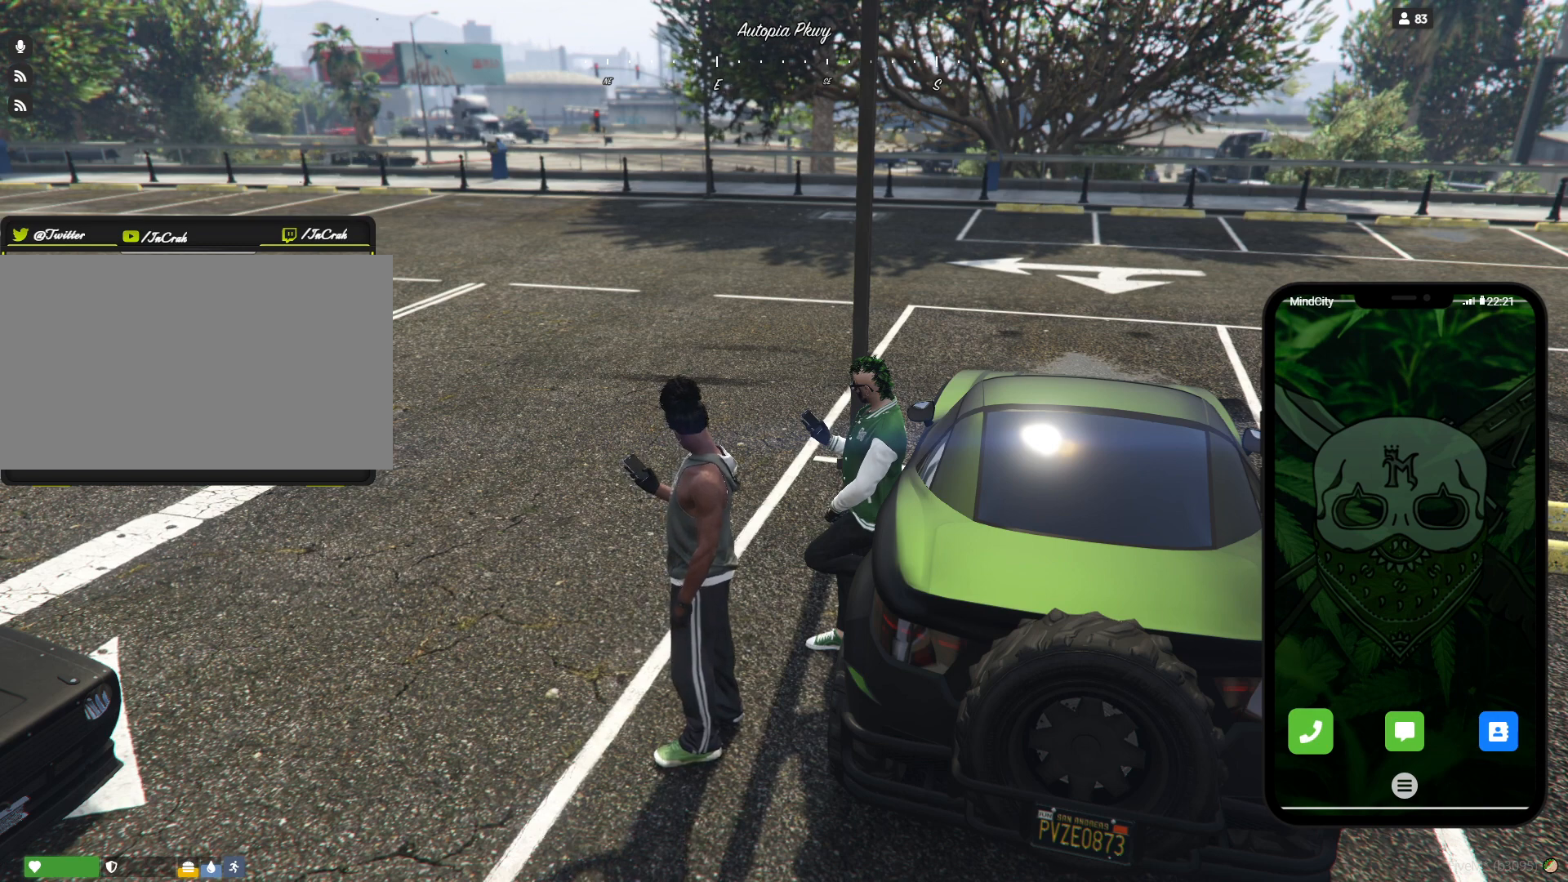
{"keys": [], "events": [[34, "s", "up"], [100, "space", "up"], [167, "a", "down"], [234, "a", "up"], [334, "s", "down"], [400, "s", "up"], [434, "space", "down"], [500, "space", "up"]]}
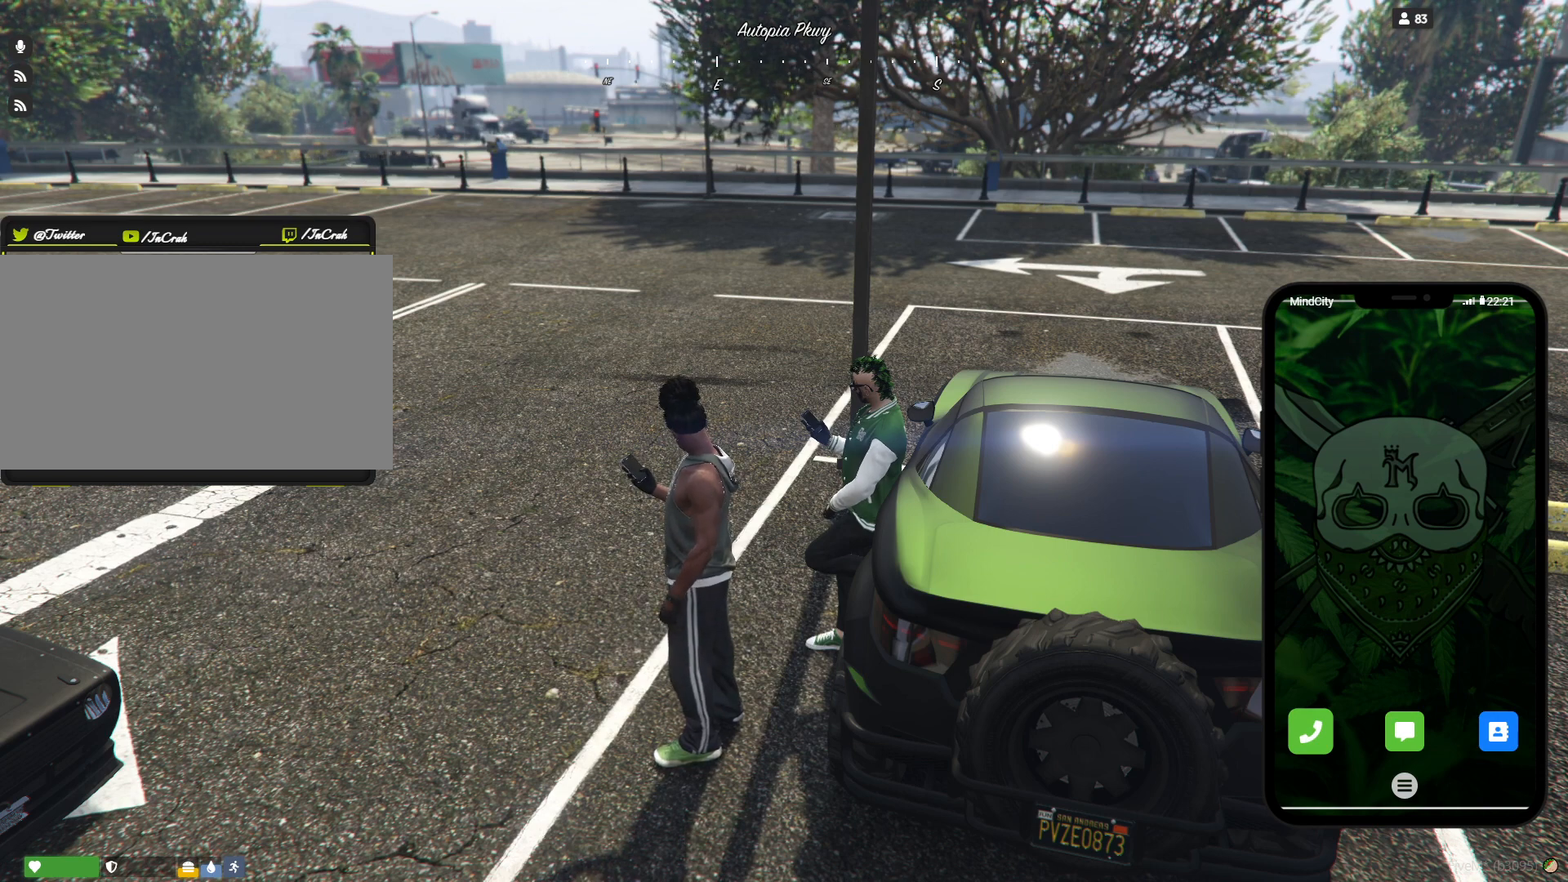
{"keys": [], "events": [[34, "s", "down"], [100, "s", "up"]]}
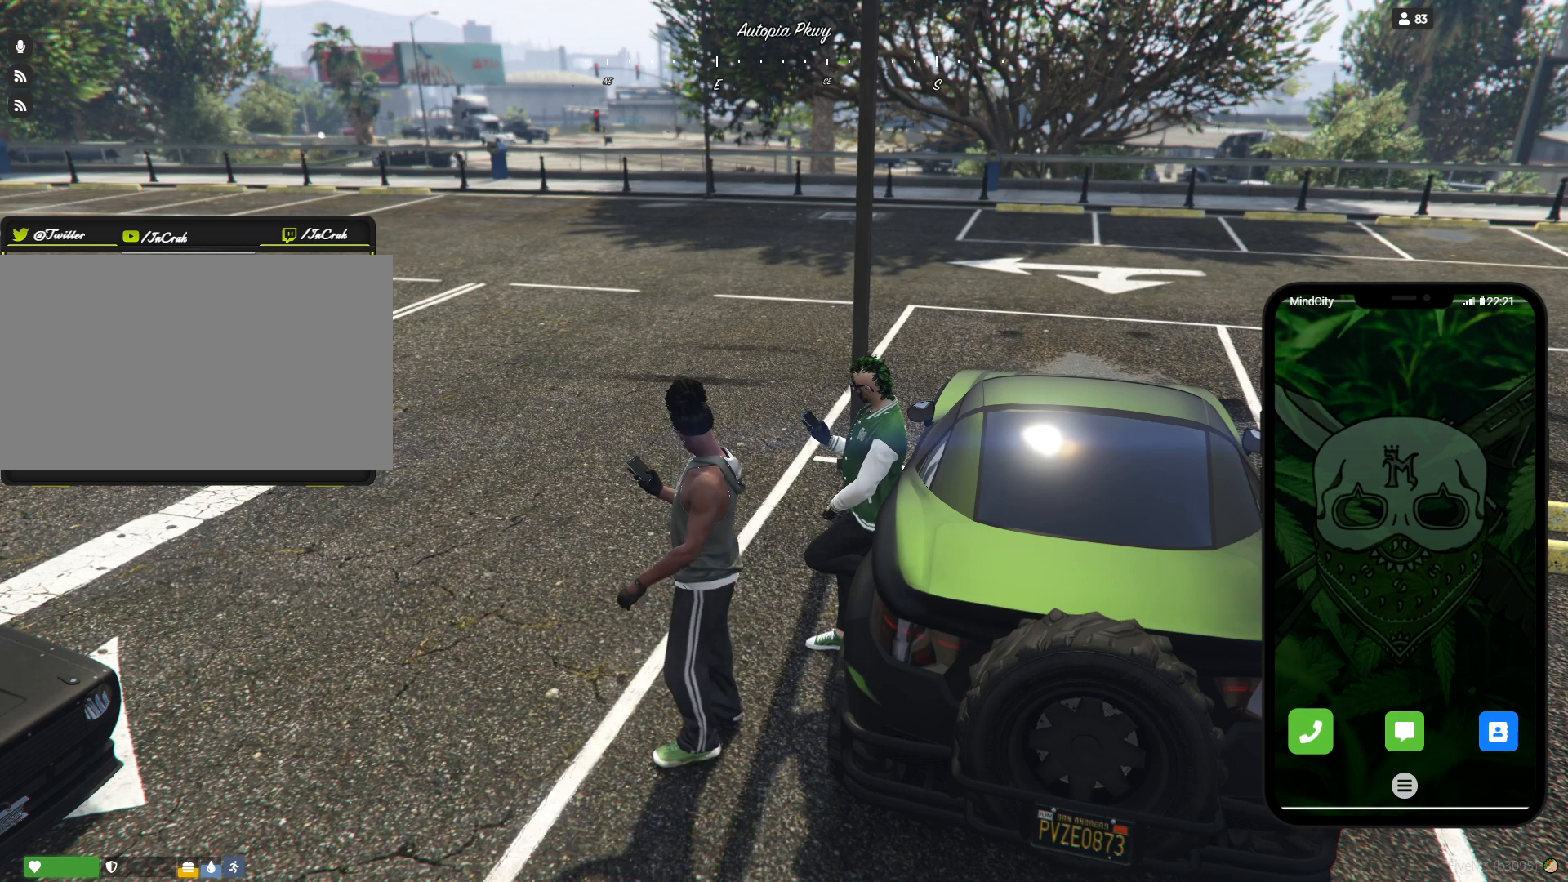
{"keys": [], "events": [[400, "r", "down"], [467, "r", "up"]]}
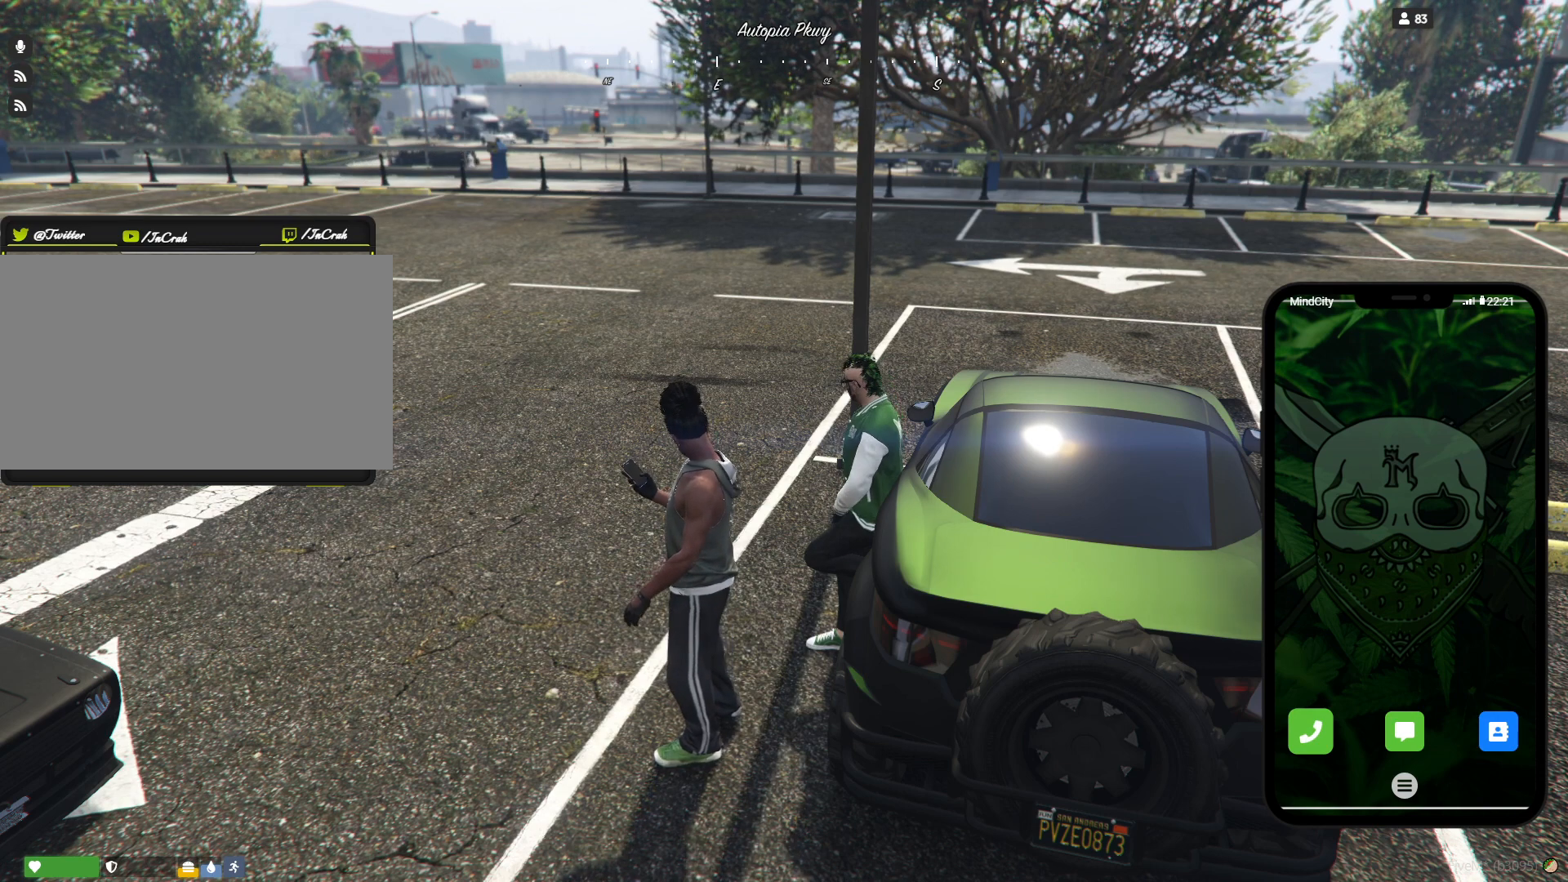
{"keys": [], "events": []}
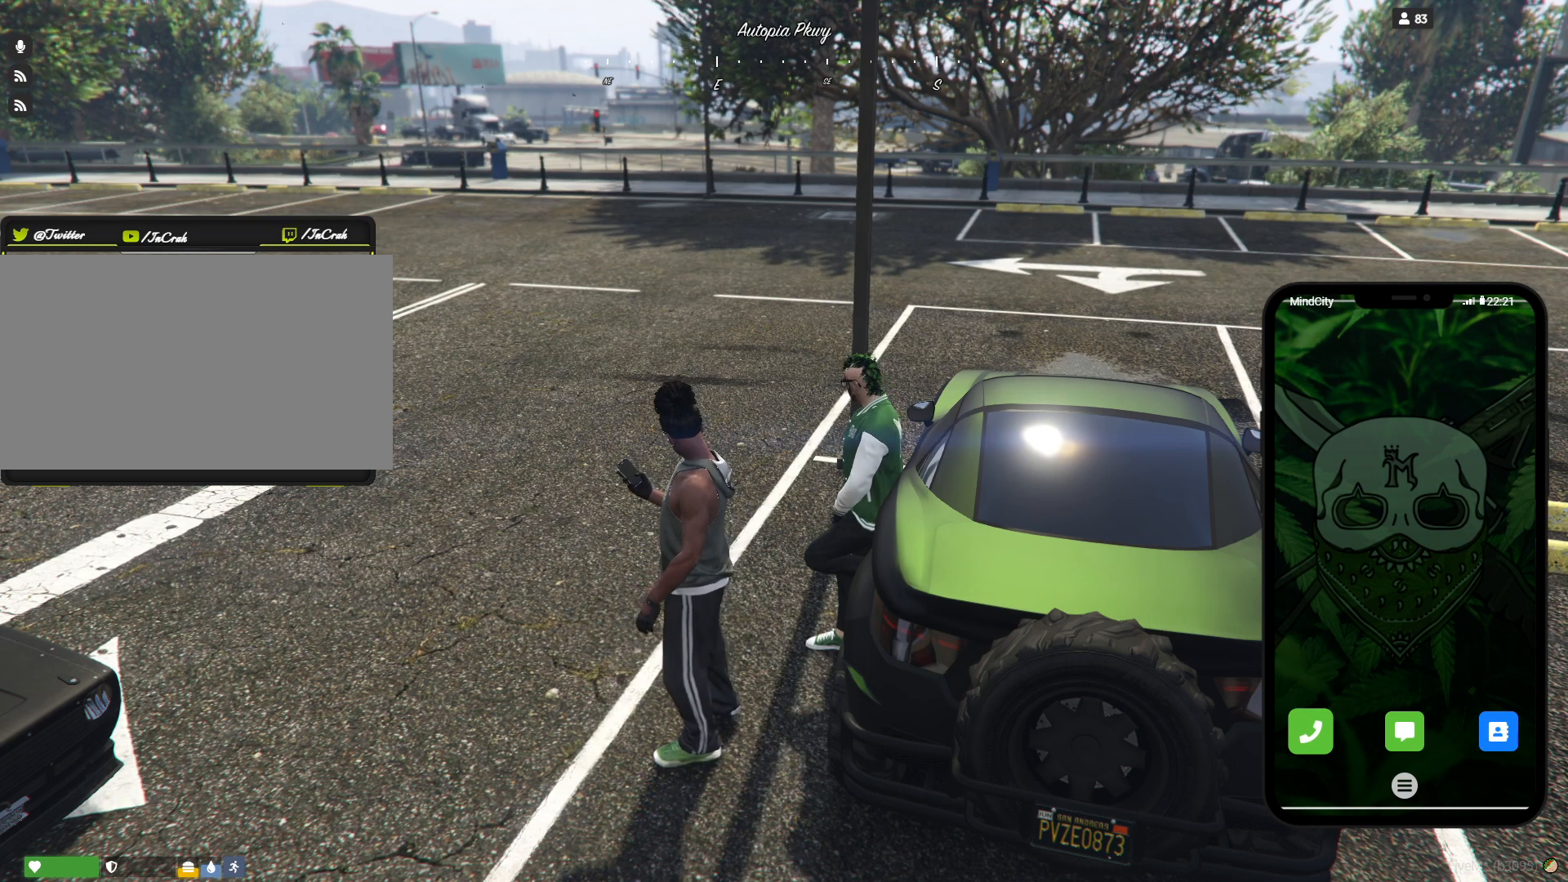
{"keys": [], "events": []}
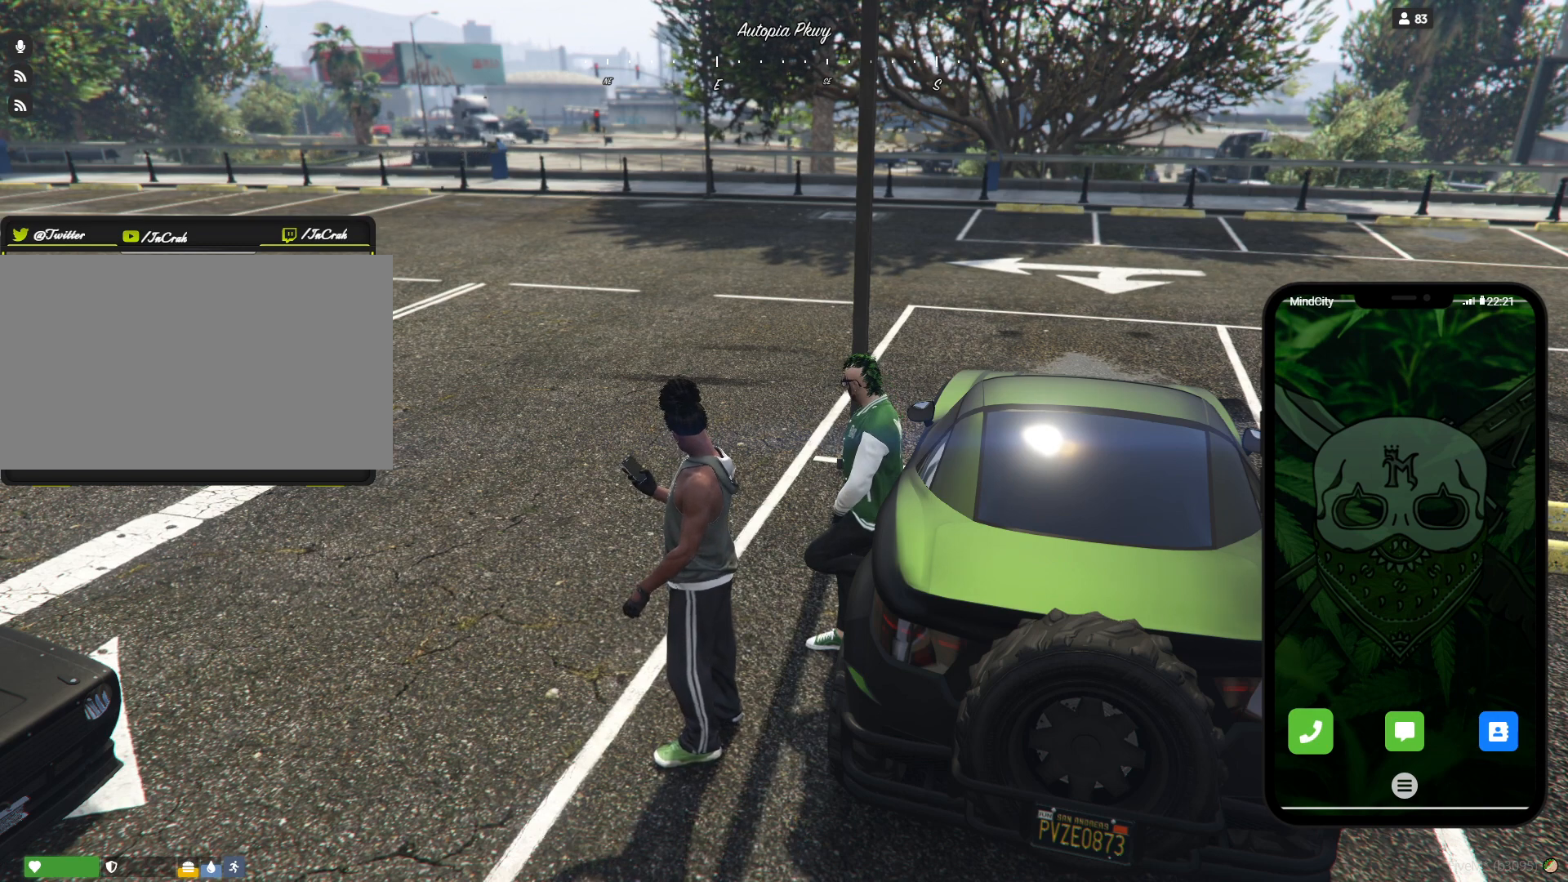
{"keys": [], "events": []}
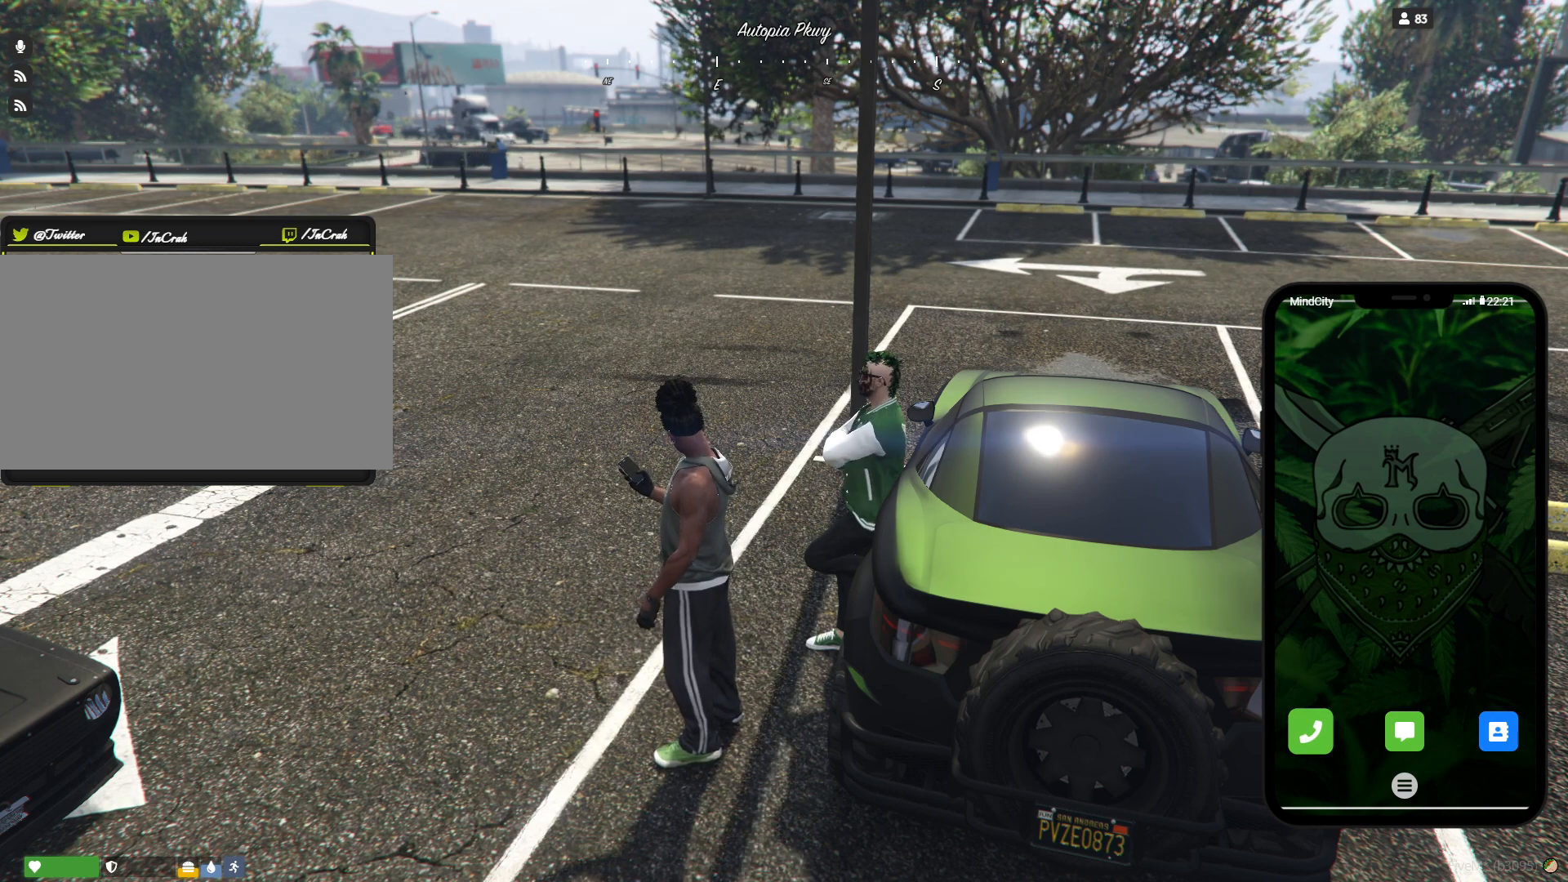
{"keys": [], "events": [[234, "space", "down"], [334, "space", "up"]]}
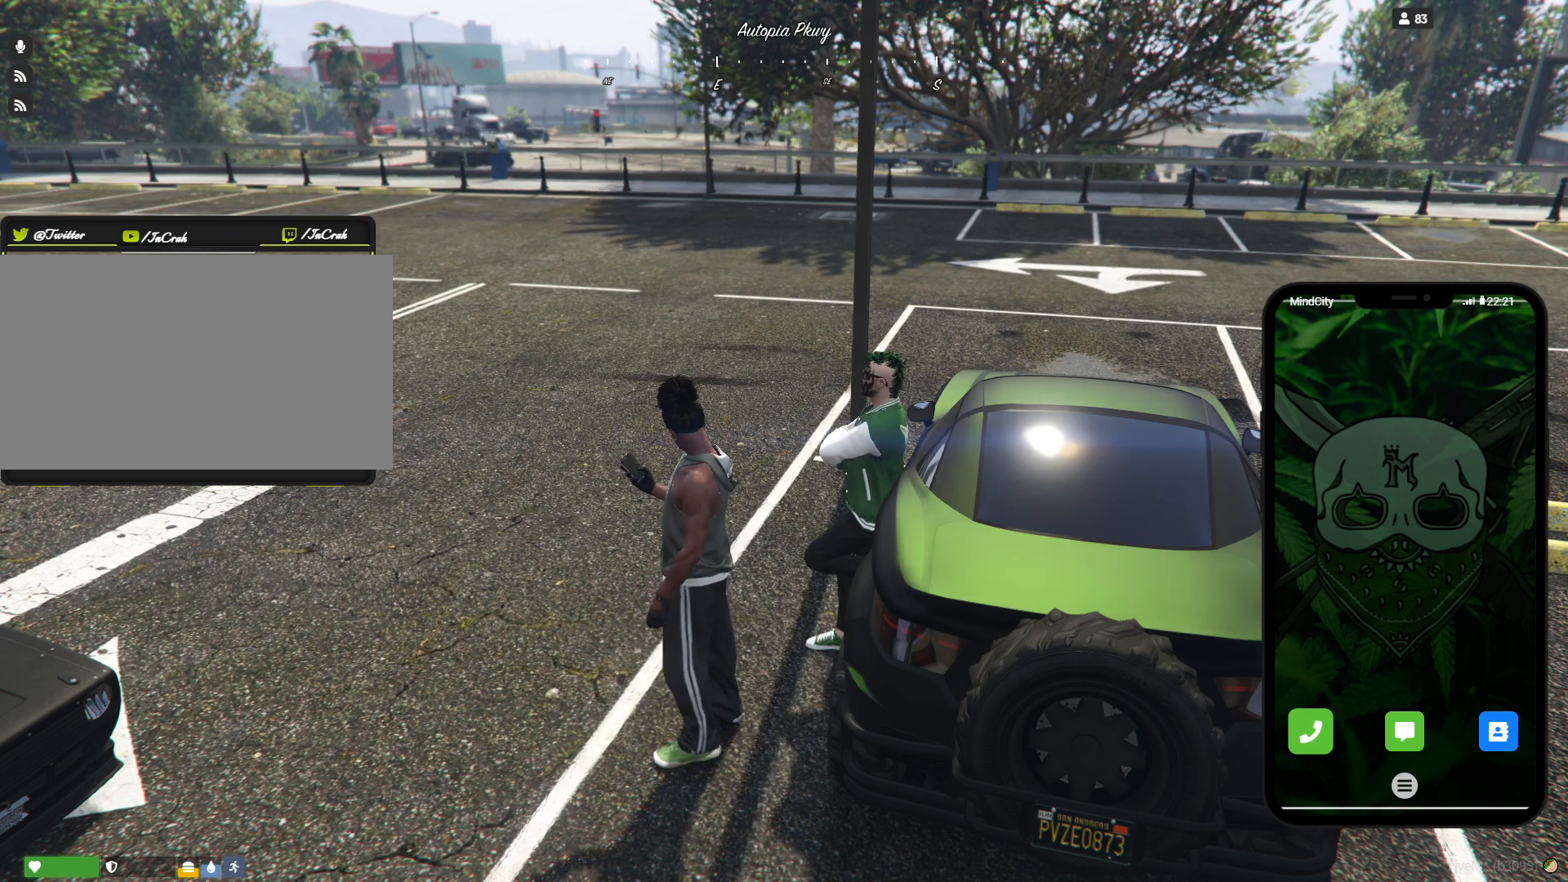
{"keys": [], "events": []}
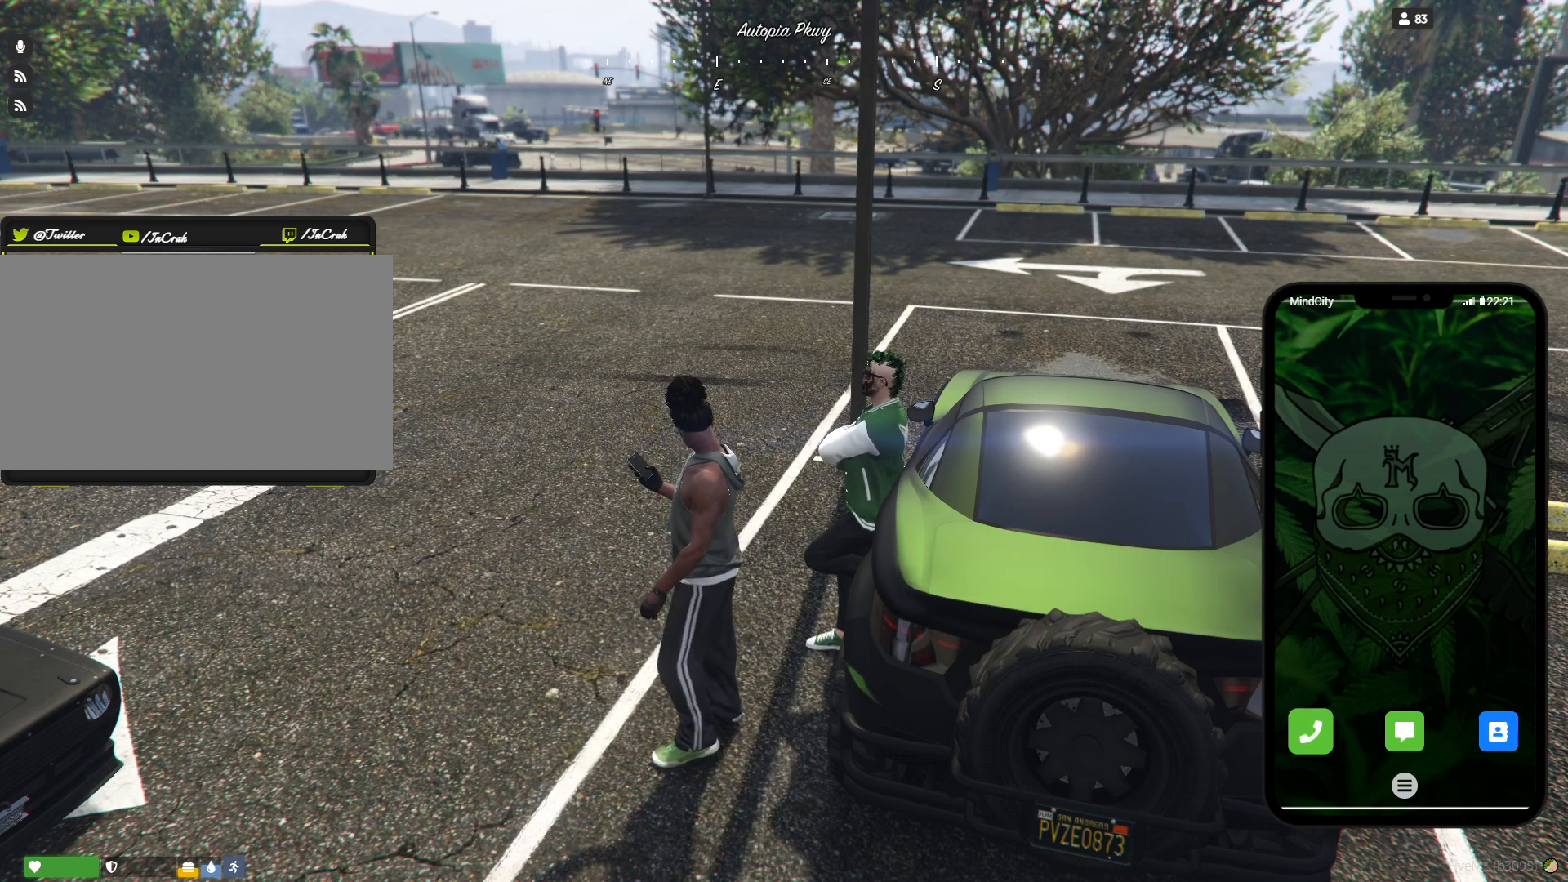
{"keys": [], "events": []}
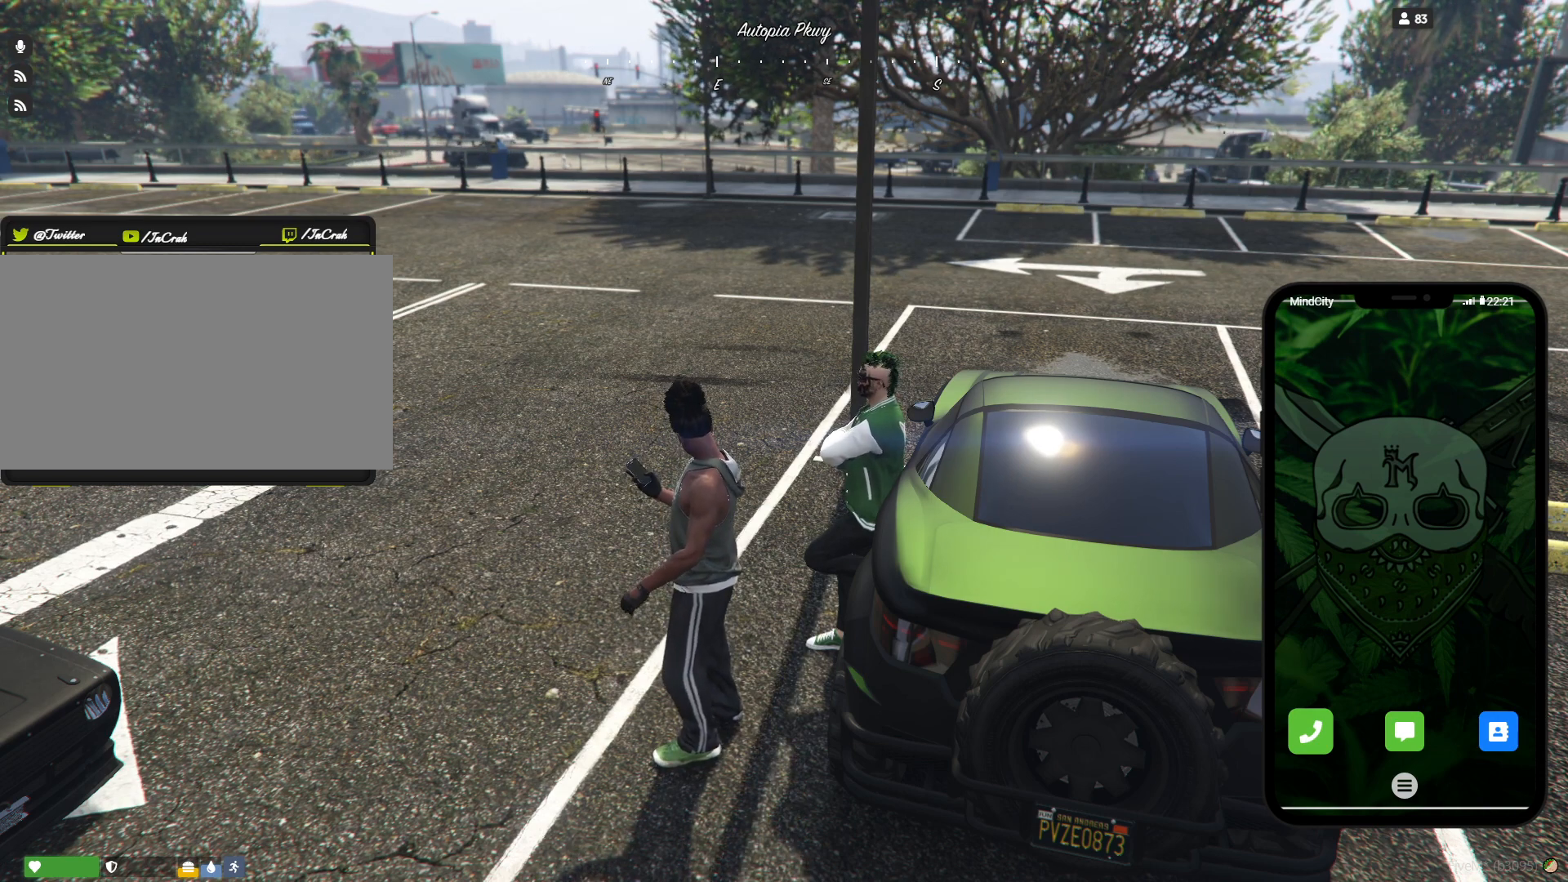
{"keys": ["space"], "events": [[467, "space", "down"]]}
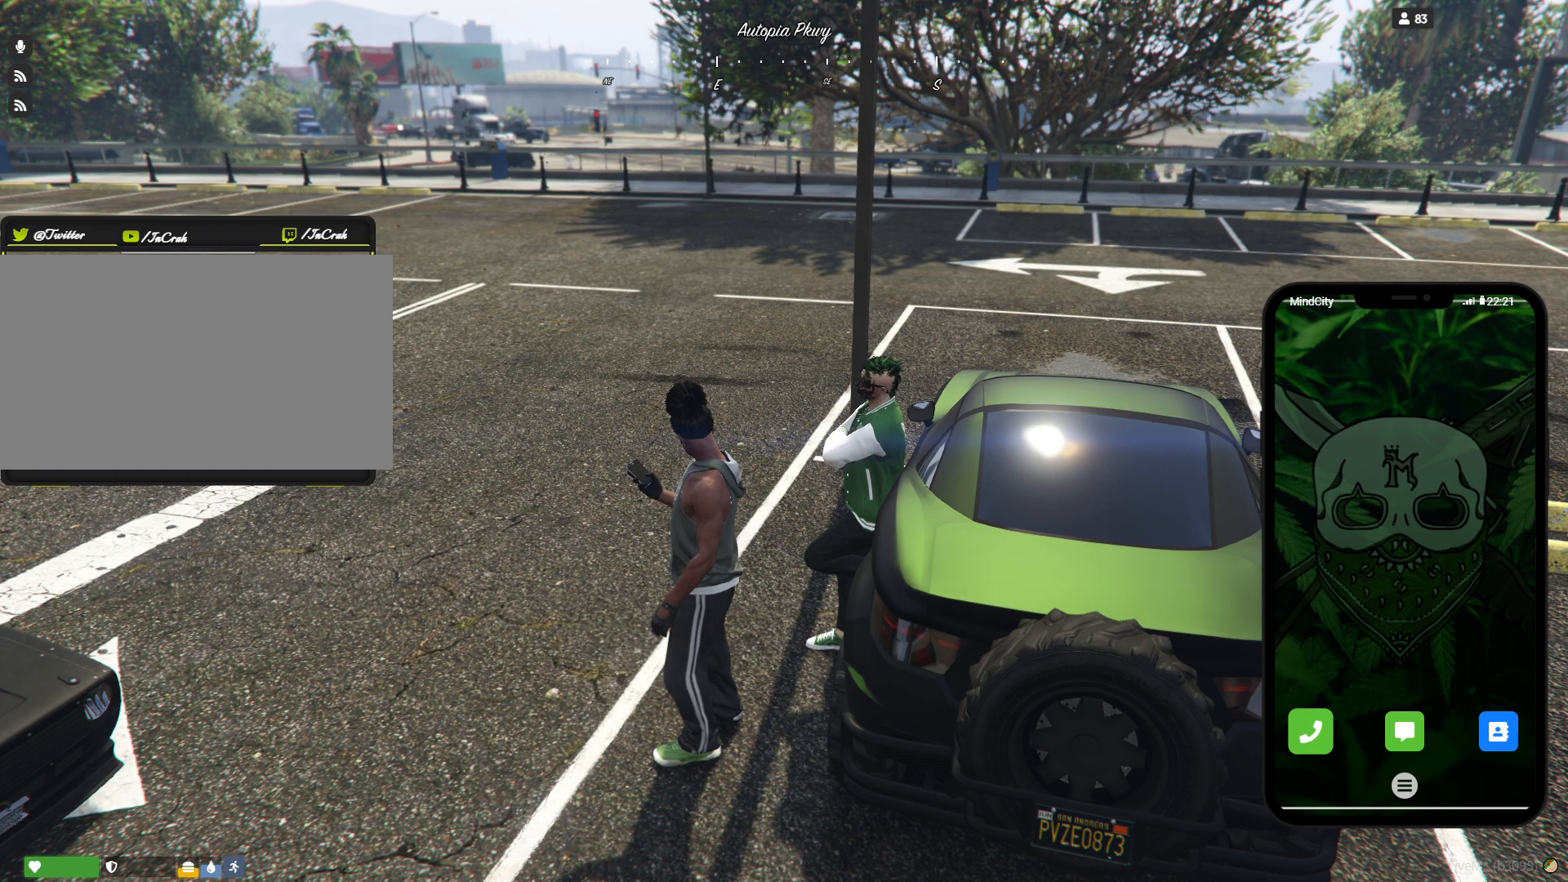
{"keys": [], "events": [[67, "space", "up"], [200, "a", "down"], [267, "a", "up"]]}
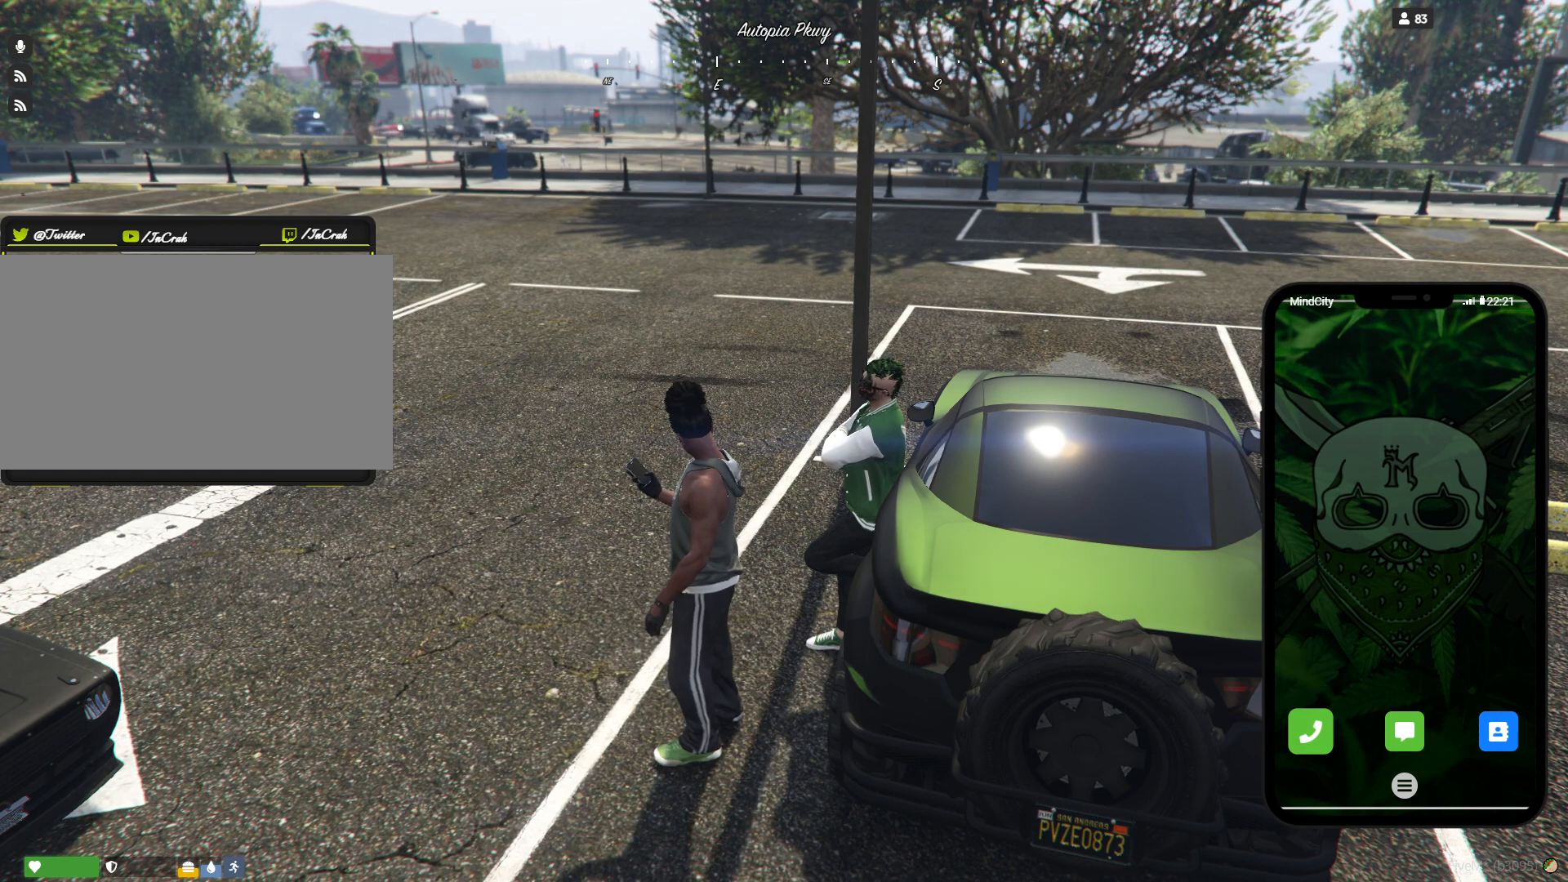
{"keys": [], "events": []}
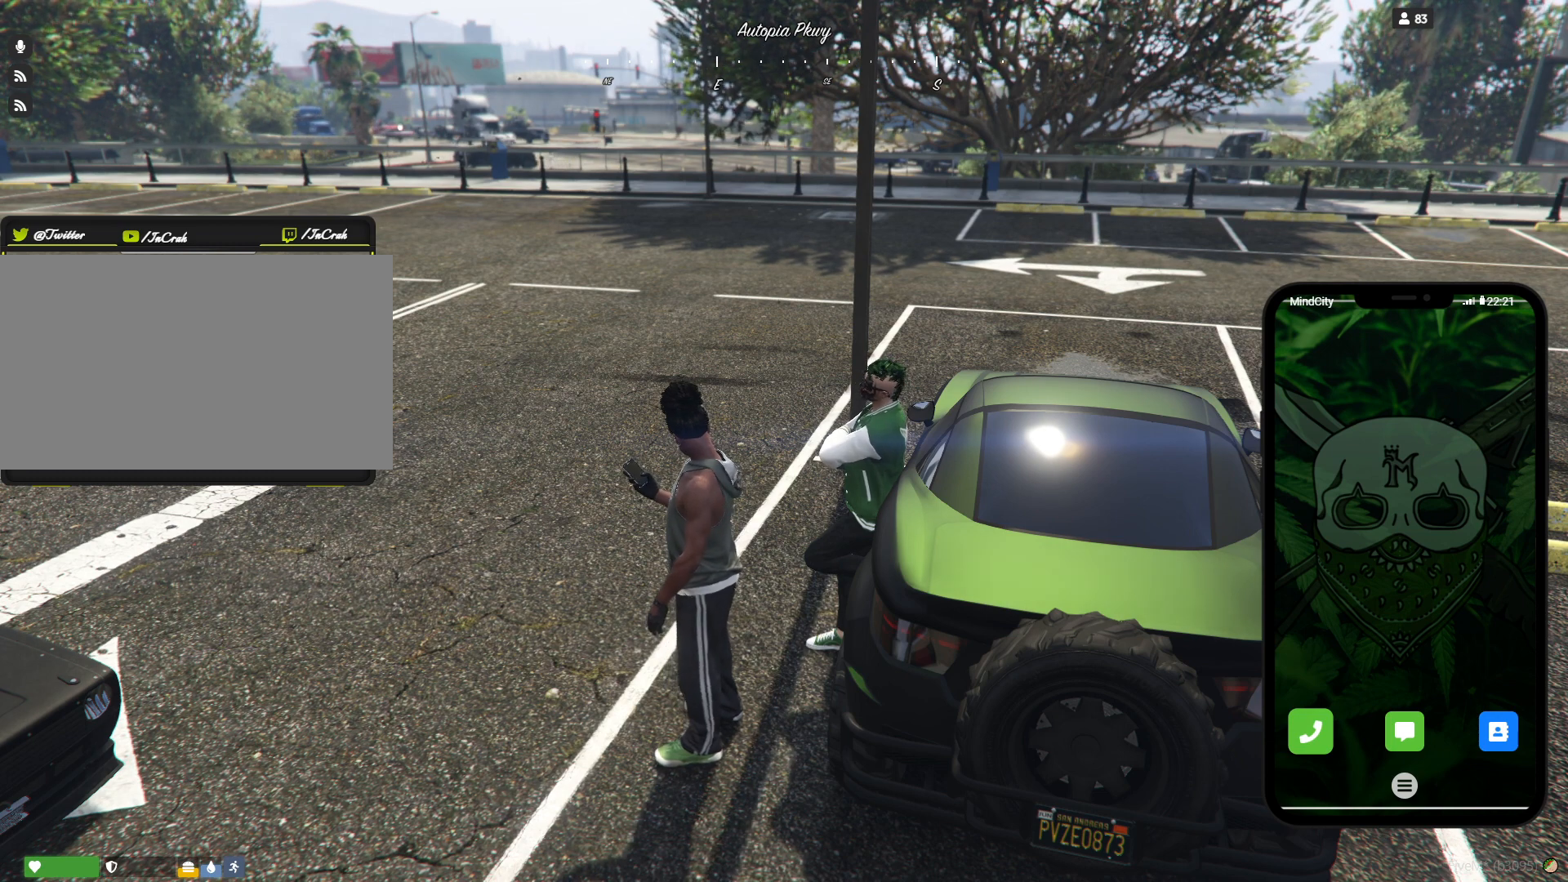
{"keys": [], "events": []}
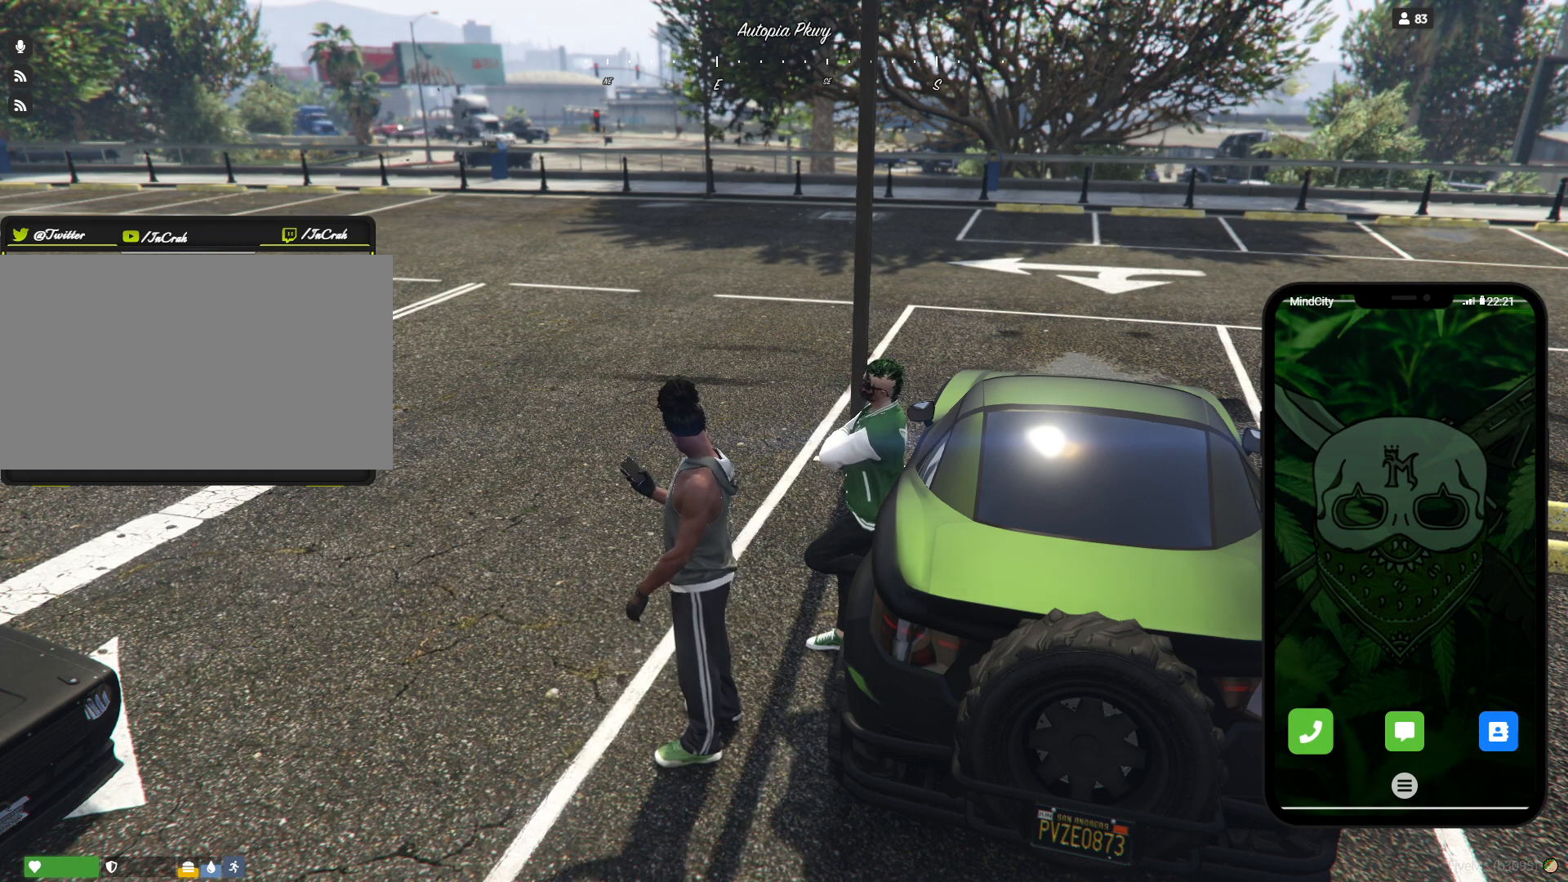
{"keys": ["s", "space"], "events": [[100, "space", "down"], [167, "space", "up"], [300, "a", "down"], [367, "a", "up"], [467, "s", "down"], [500, "space", "down"]]}
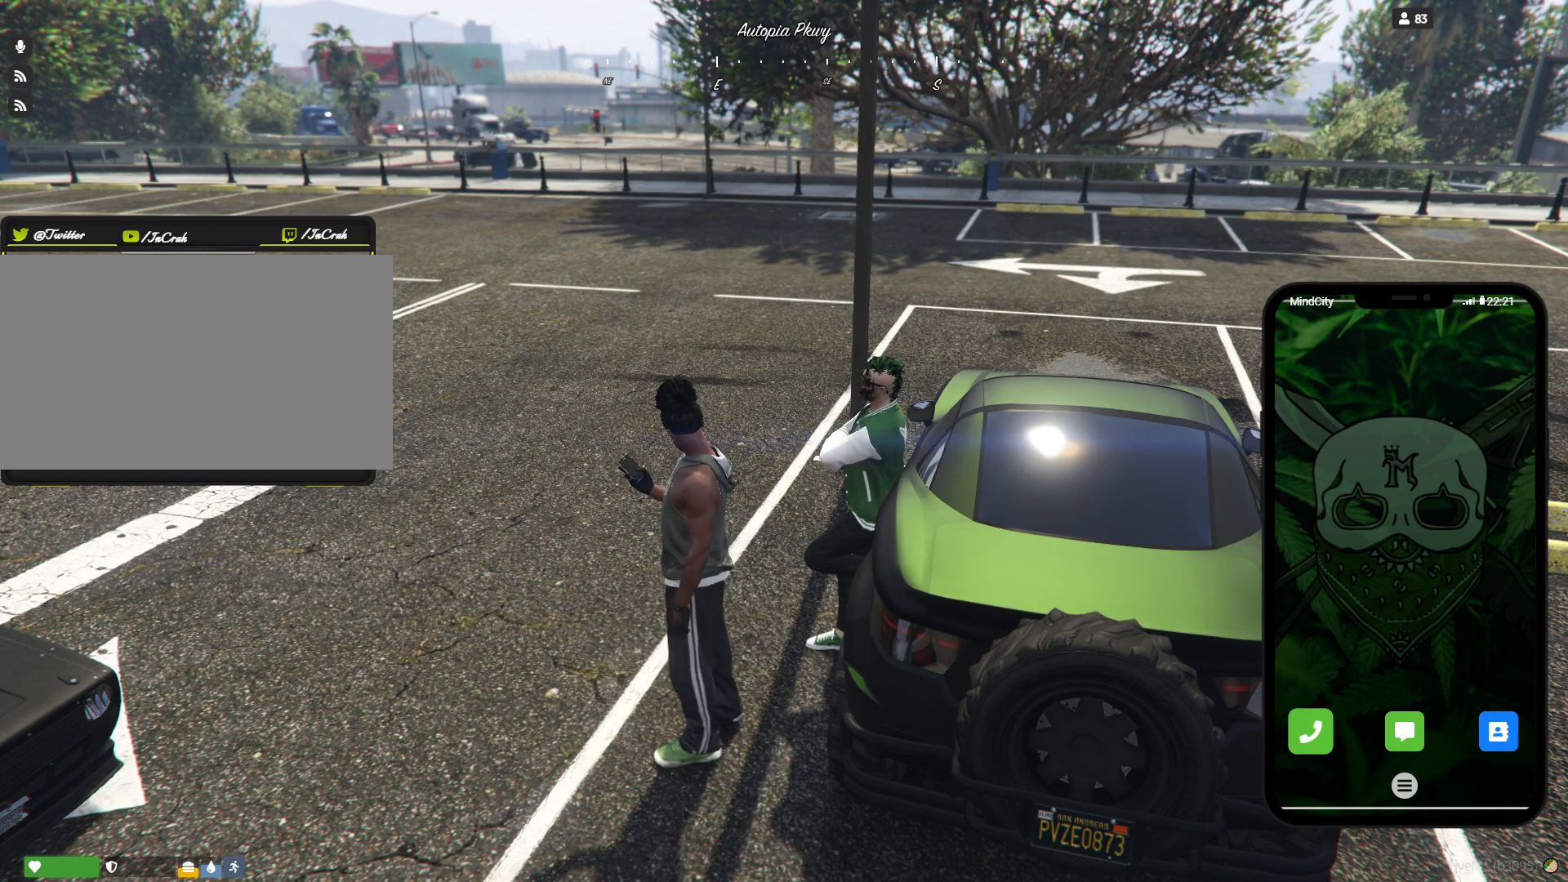
{"keys": ["s"], "events": [[34, "s", "up"], [34, "space", "up"], [167, "d", "down"], [200, "d", "up"], [300, "a", "down"], [400, "a", "up"], [467, "s", "down"]]}
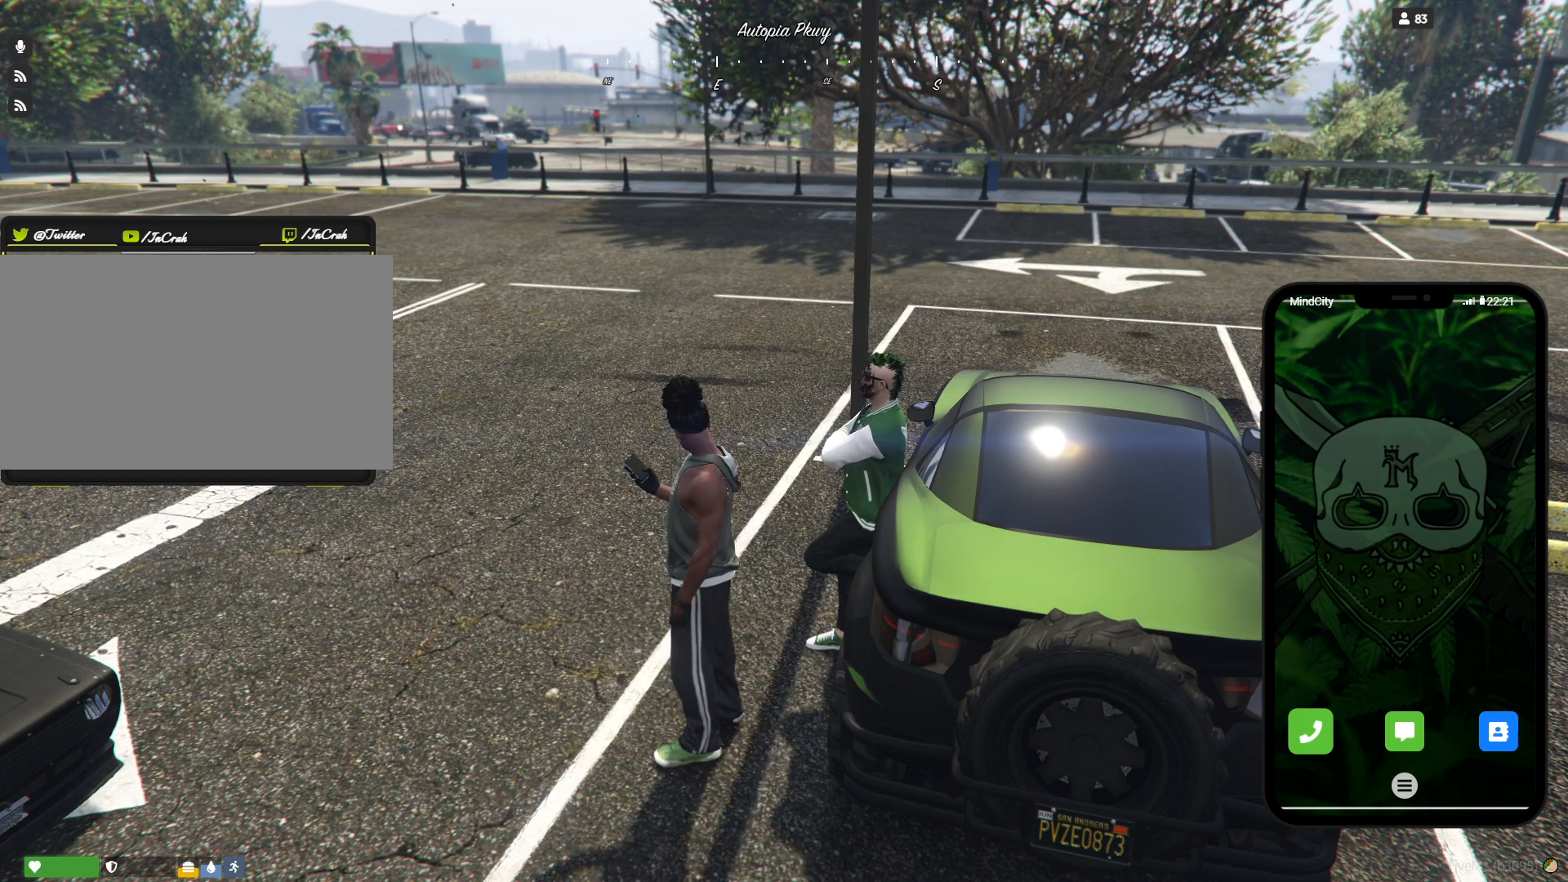
{"keys": ["space"], "events": [[34, "space", "down"], [67, "s", "up"], [67, "space", "up"], [467, "space", "down"]]}
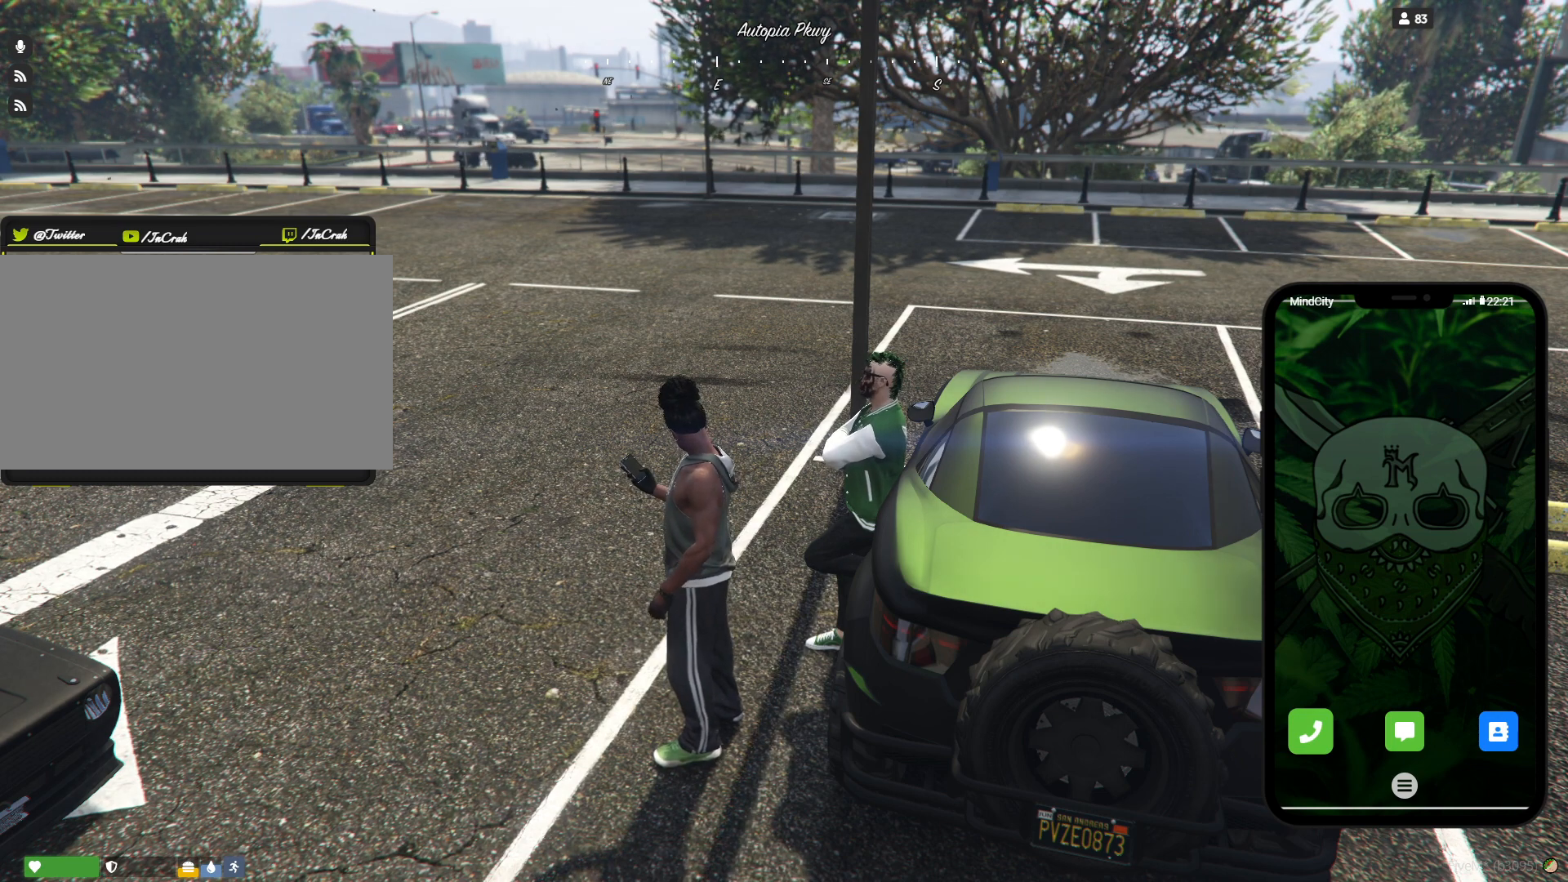
{"keys": [], "events": [[34, "space", "up"], [134, "e", "down"], [200, "e", "up"], [300, "s", "down"], [334, "space", "down"], [367, "s", "up"], [367, "space", "up"]]}
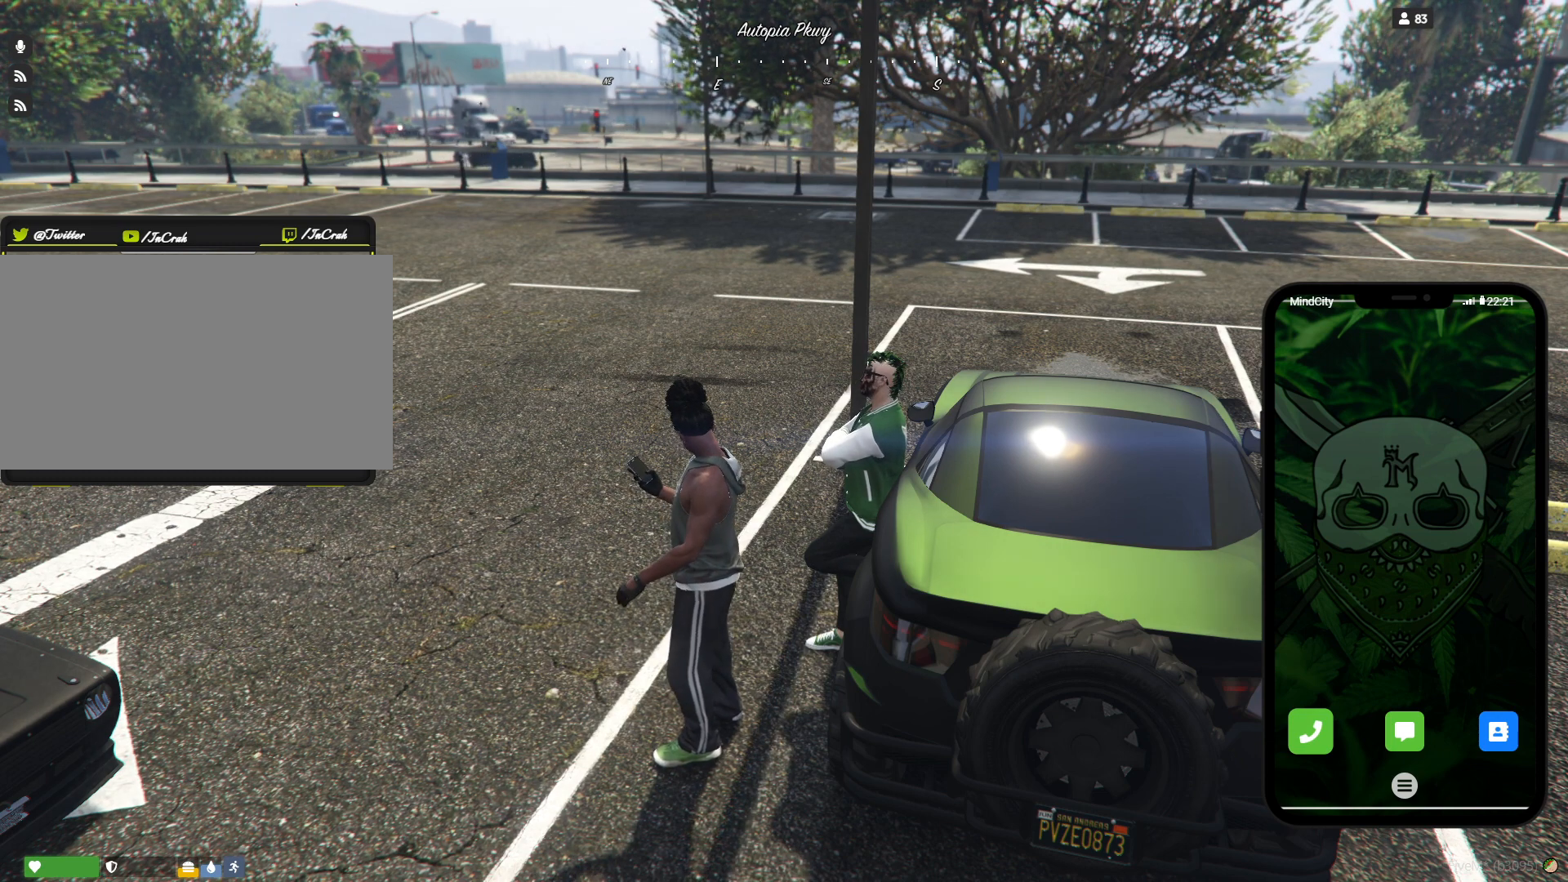
{"keys": [], "events": [[134, "a", "down"], [200, "a", "up"], [300, "s", "down"], [367, "s", "up"]]}
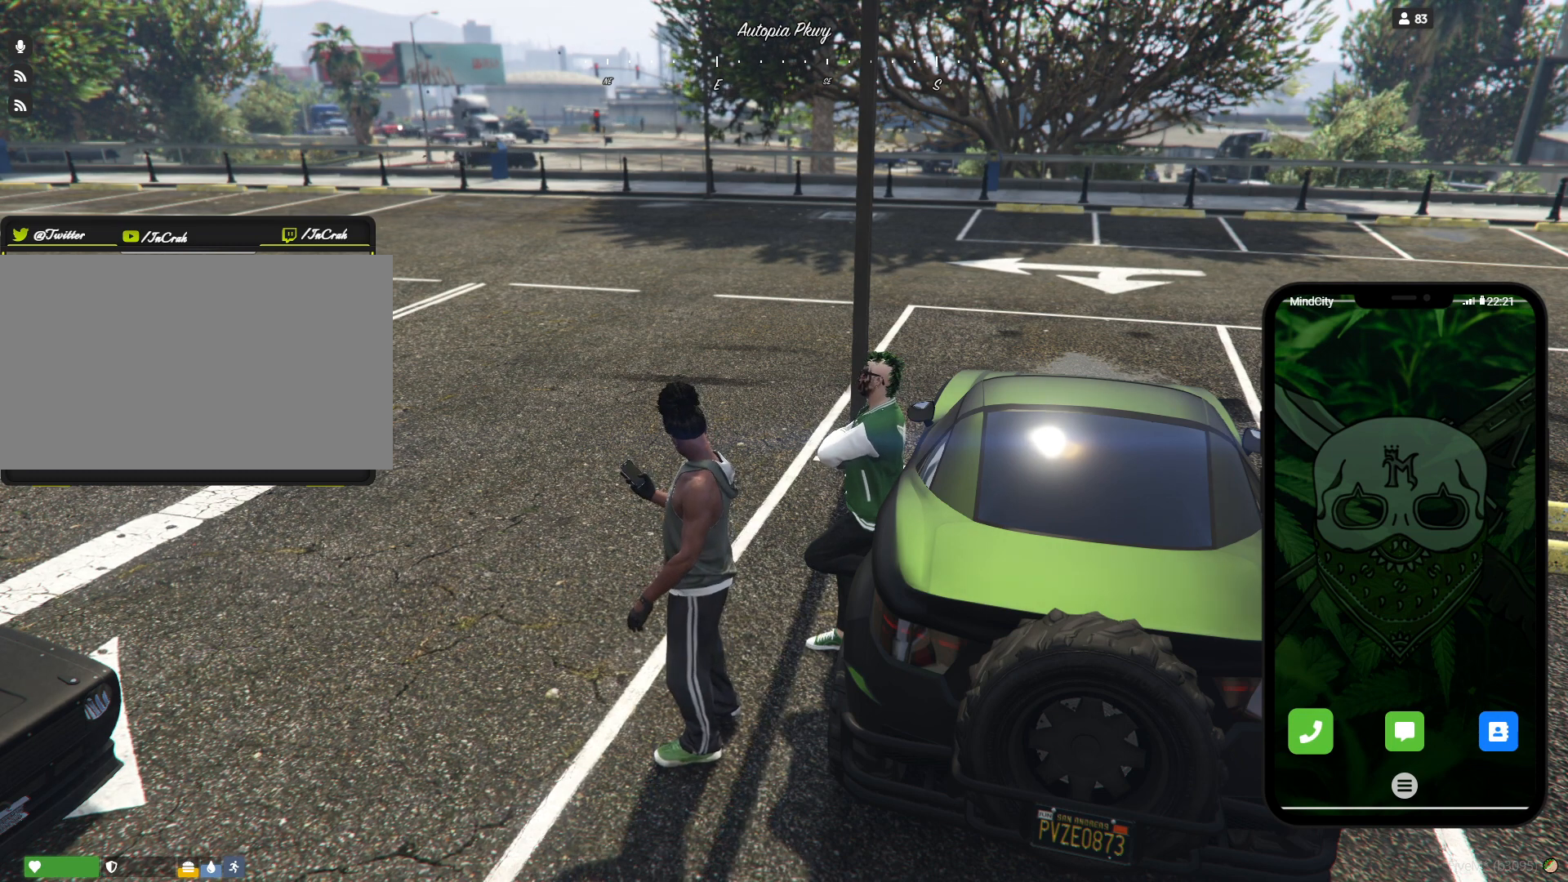
{"keys": [], "events": [[67, "space", "down"], [167, "space", "up"], [400, "a", "down"], [434, "space", "down"], [500, "a", "up"], [500, "space", "up"]]}